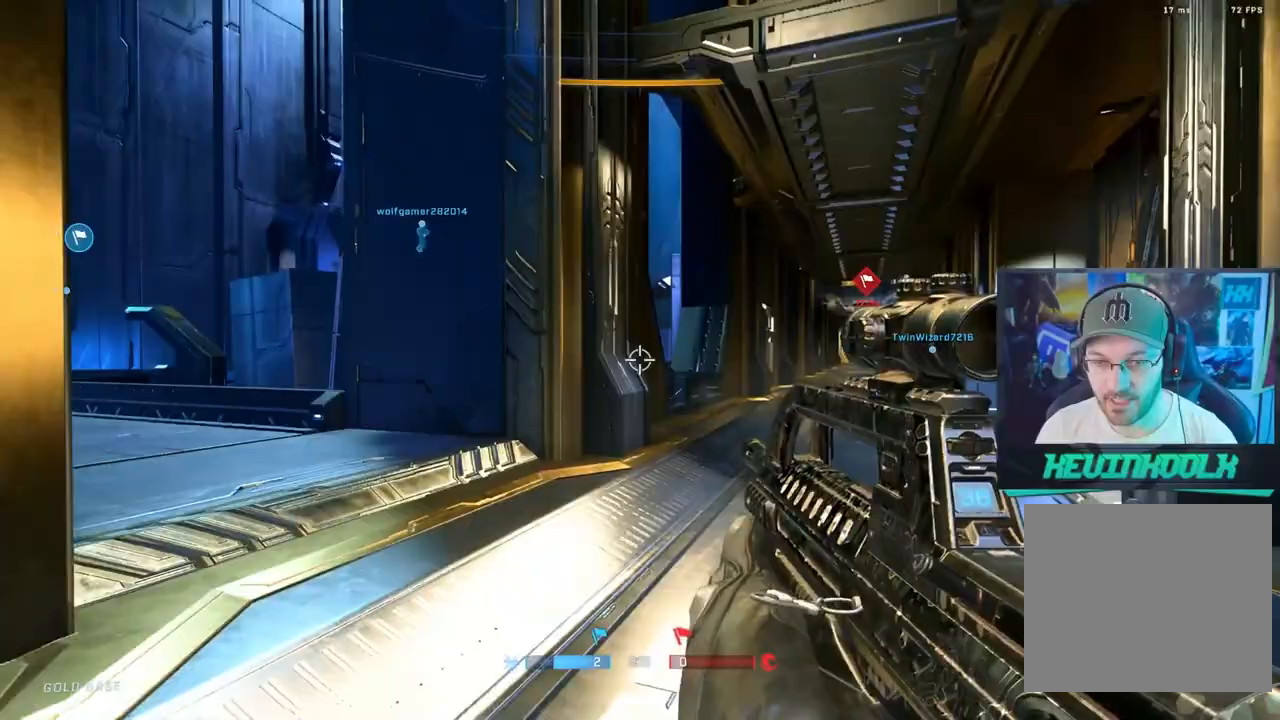
Gameplay with a controller (PlayStation layout); each line is a JSON object with the inputs held at the frame after it. "events" lists button and stick changes between this image and that frame as [ms after this image, input, new state], when the widget could be followed in between.
{"buttons": [], "left_stick": "down-right", "right_stick": "center", "events": [[333, "right_stick", "center"]]}
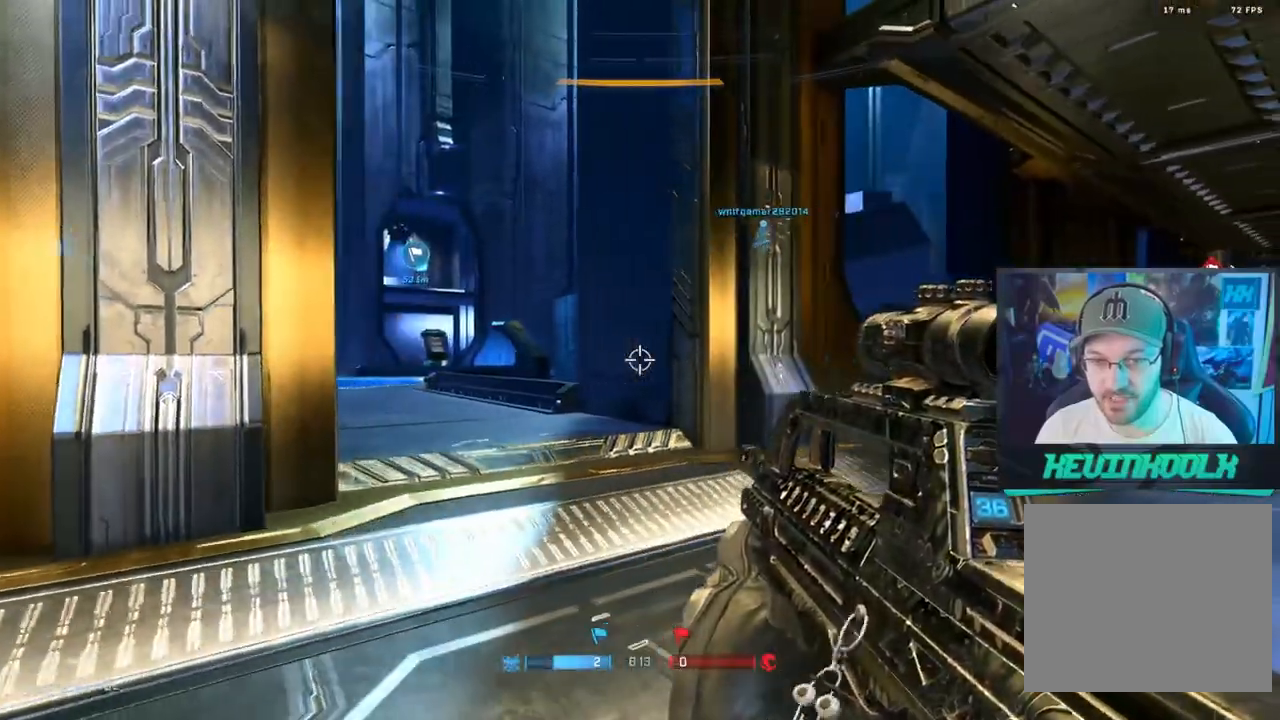
{"buttons": [], "left_stick": "left", "right_stick": "center", "events": [[117, "left_stick", "center"], [117, "right_stick", "right"], [183, "left_stick", "left"], [467, "right_stick", "center"]]}
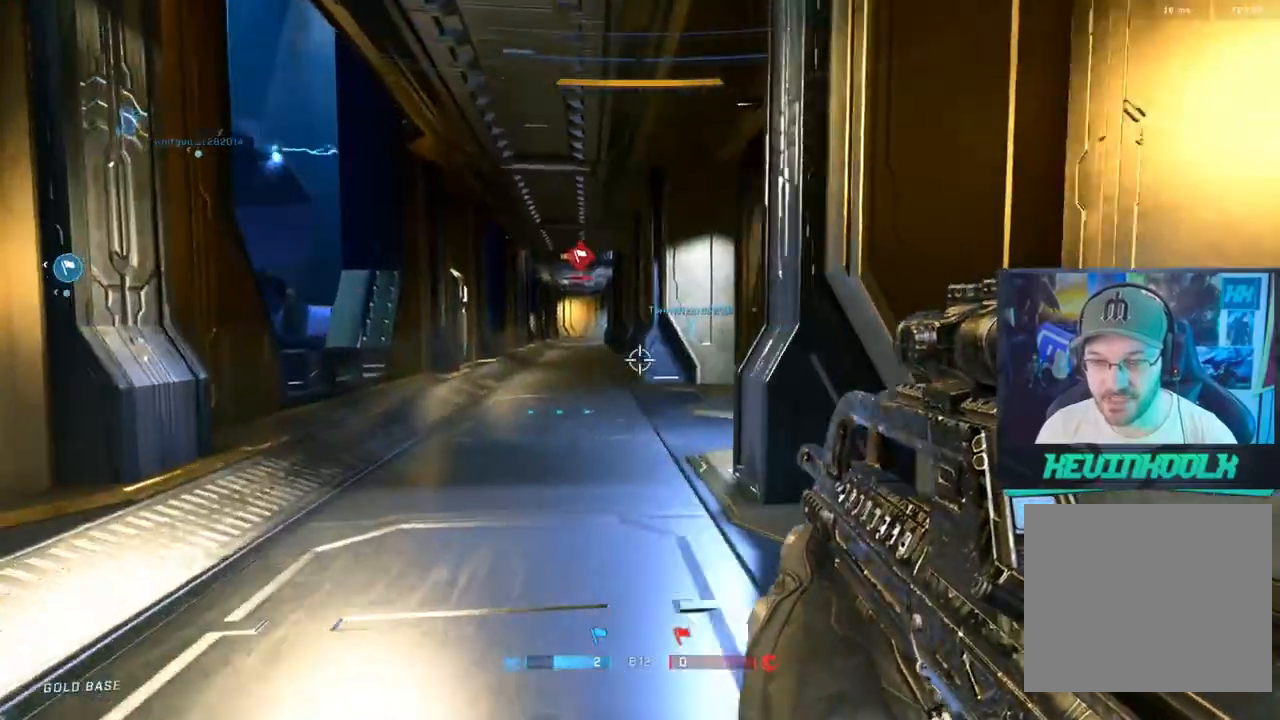
{"buttons": [], "left_stick": "left", "right_stick": "right", "events": [[117, "right_stick", "right"]]}
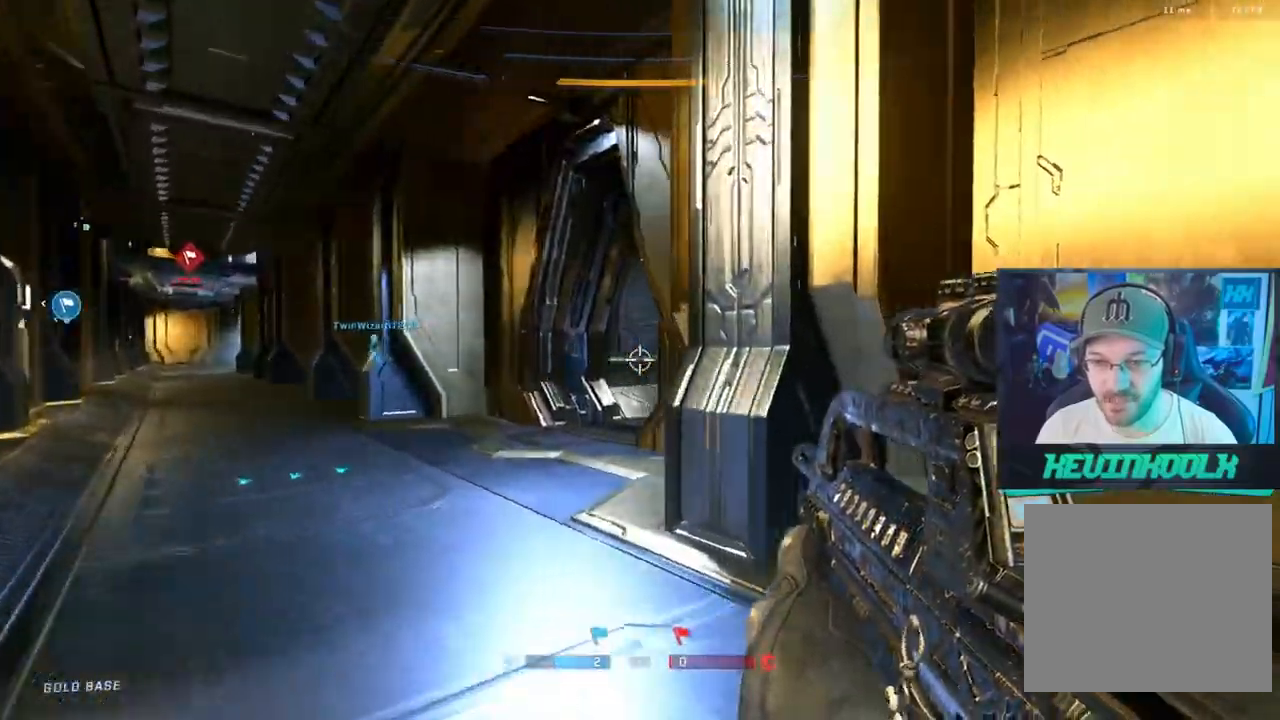
{"buttons": [], "left_stick": "up-left", "right_stick": "right", "events": [[500, "left_stick", "up-left"]]}
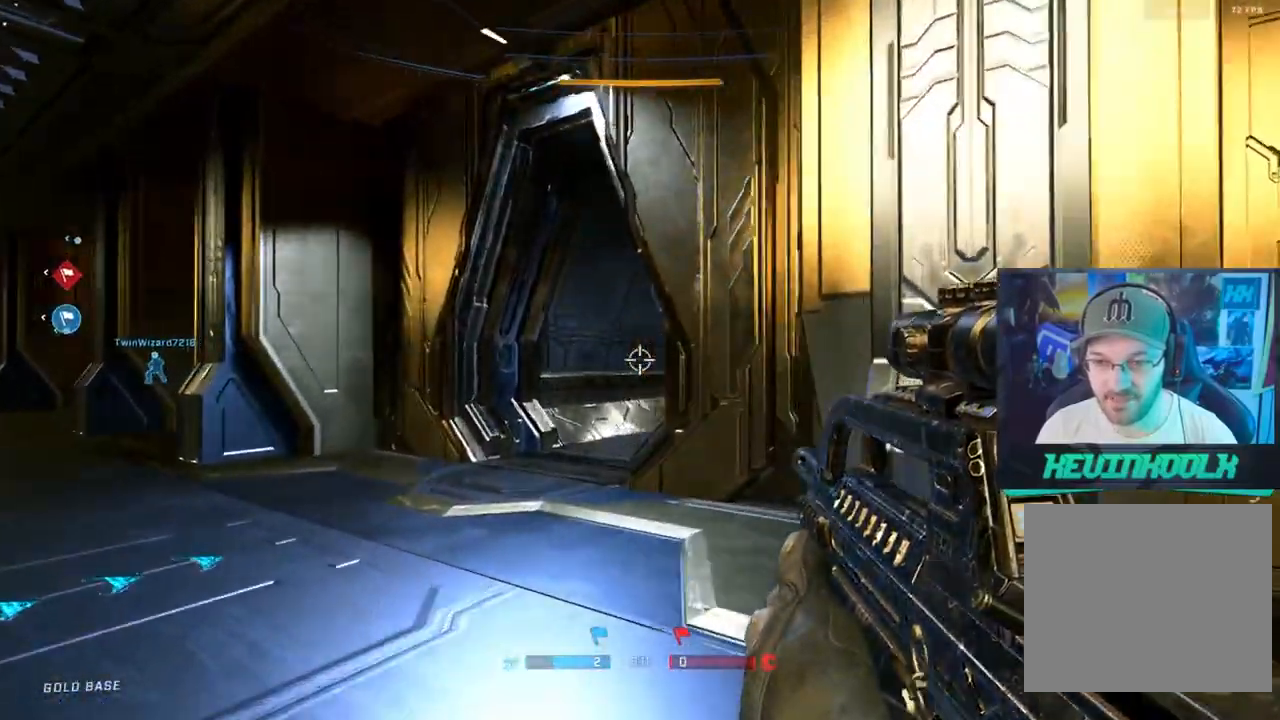
{"buttons": [], "left_stick": "up-left", "right_stick": "right", "events": []}
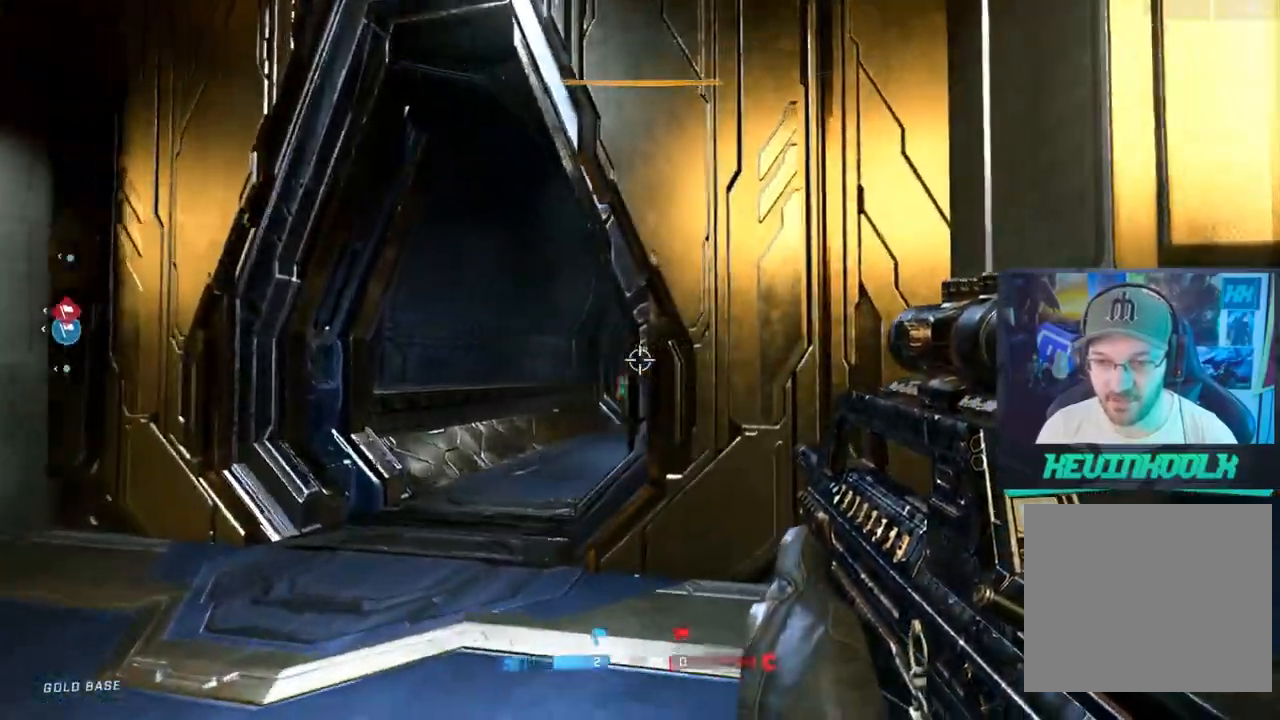
{"buttons": ["R2"], "left_stick": "left", "right_stick": "left", "events": [[333, "left_stick", "left"], [333, "right_stick", "down"], [467, "right_stick", "left"], [500, "R2", "down"]]}
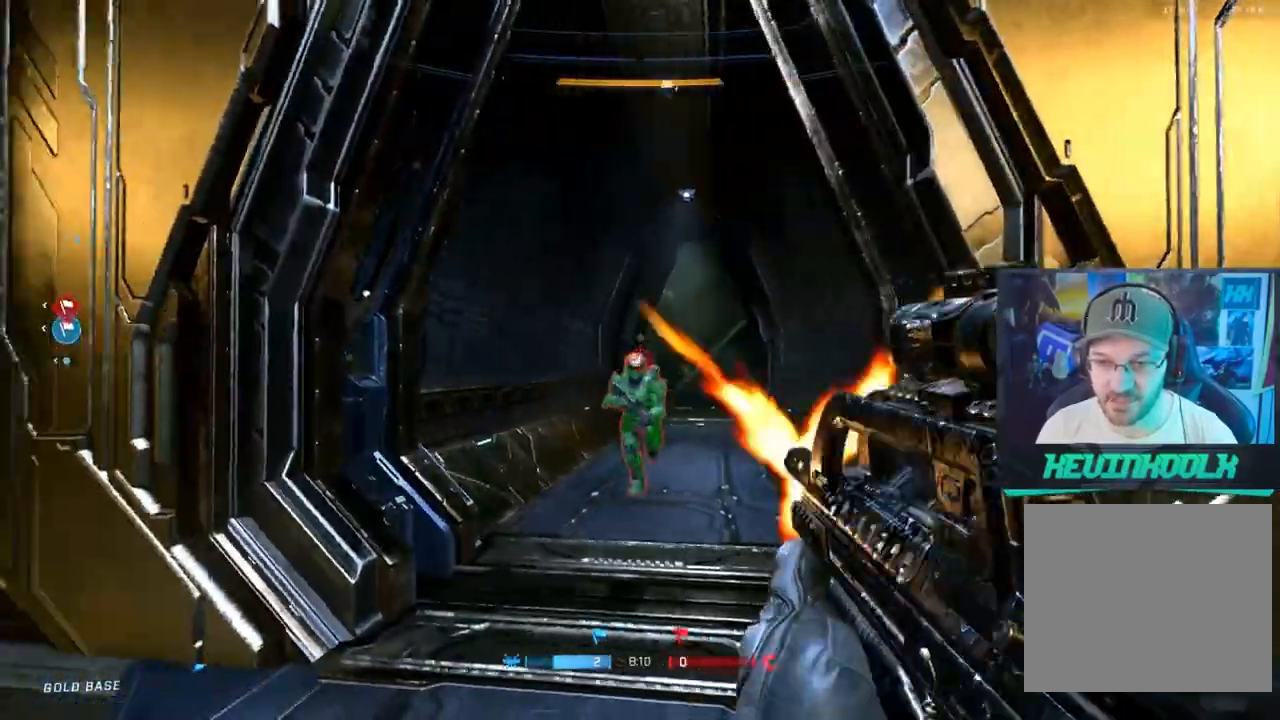
{"buttons": [], "left_stick": "down-right", "right_stick": "center", "events": [[50, "right_stick", "up"], [117, "left_stick", "down-right"], [133, "right_stick", "down-right"], [200, "R2", "up"], [250, "right_stick", "center"], [383, "right_stick", "left"], [433, "right_stick", "center"]]}
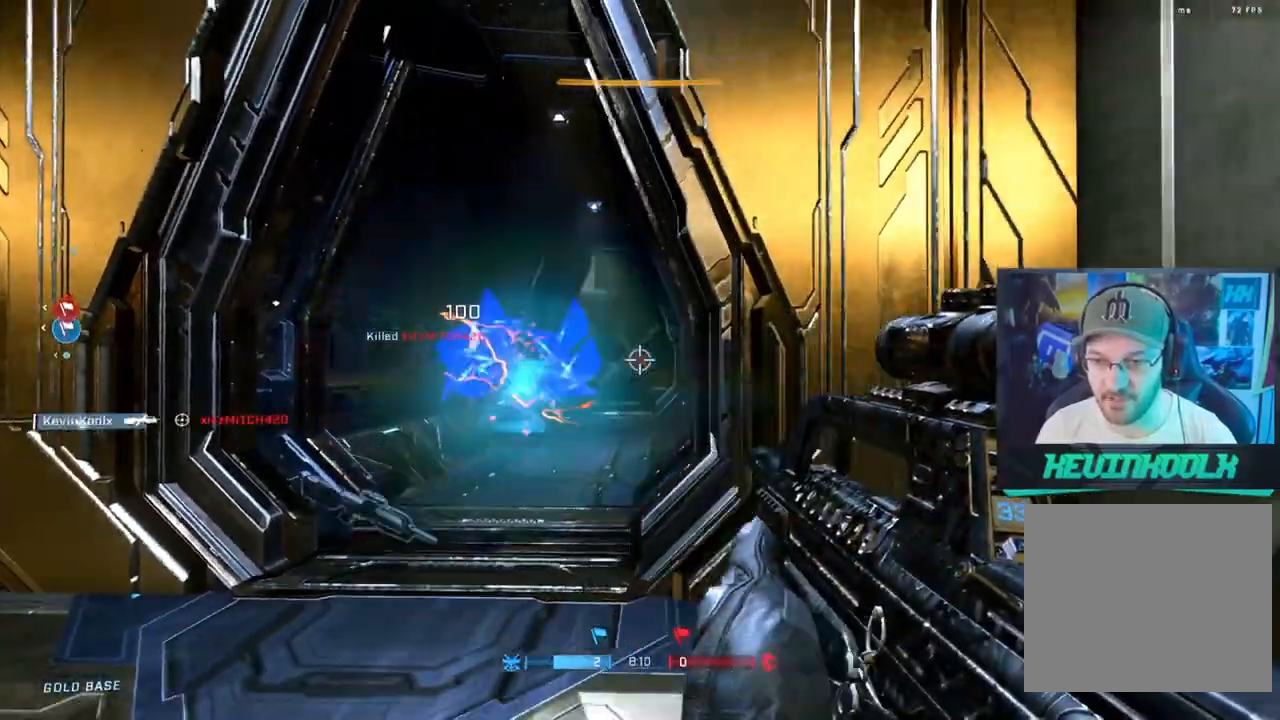
{"buttons": [], "left_stick": "right", "right_stick": "left", "events": [[167, "CIRCLE", "down"], [283, "CIRCLE", "up"], [283, "left_stick", "right"], [467, "right_stick", "left"]]}
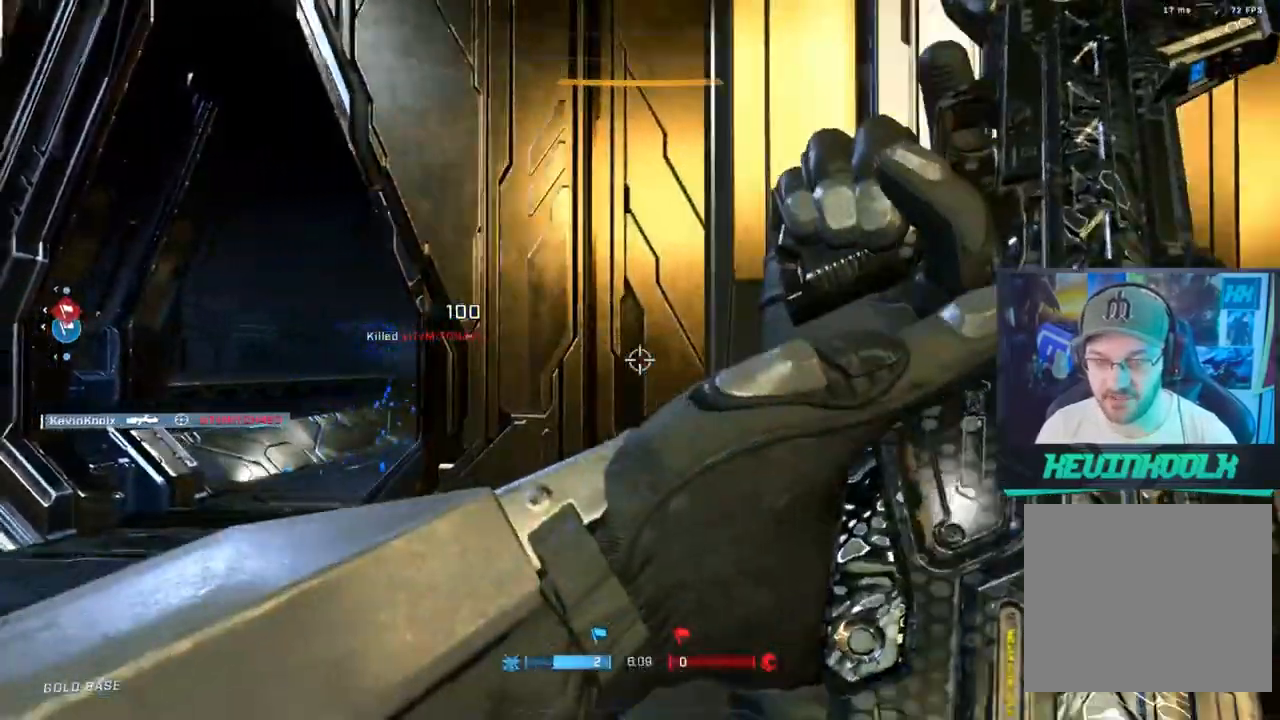
{"buttons": [], "left_stick": "down-right", "right_stick": "left", "events": [[50, "left_stick", "down-right"], [350, "right_stick", "center"], [433, "right_stick", "left"]]}
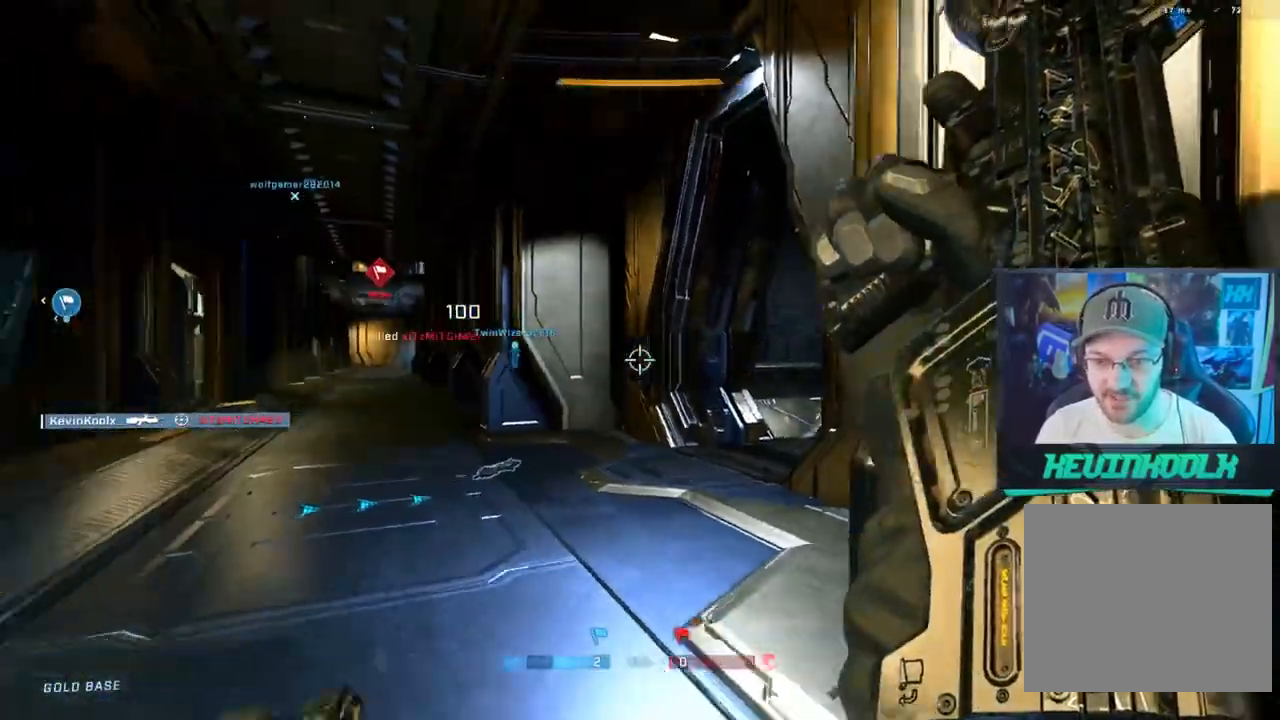
{"buttons": [], "left_stick": "center", "right_stick": "center", "events": [[233, "right_stick", "center"], [333, "left_stick", "center"]]}